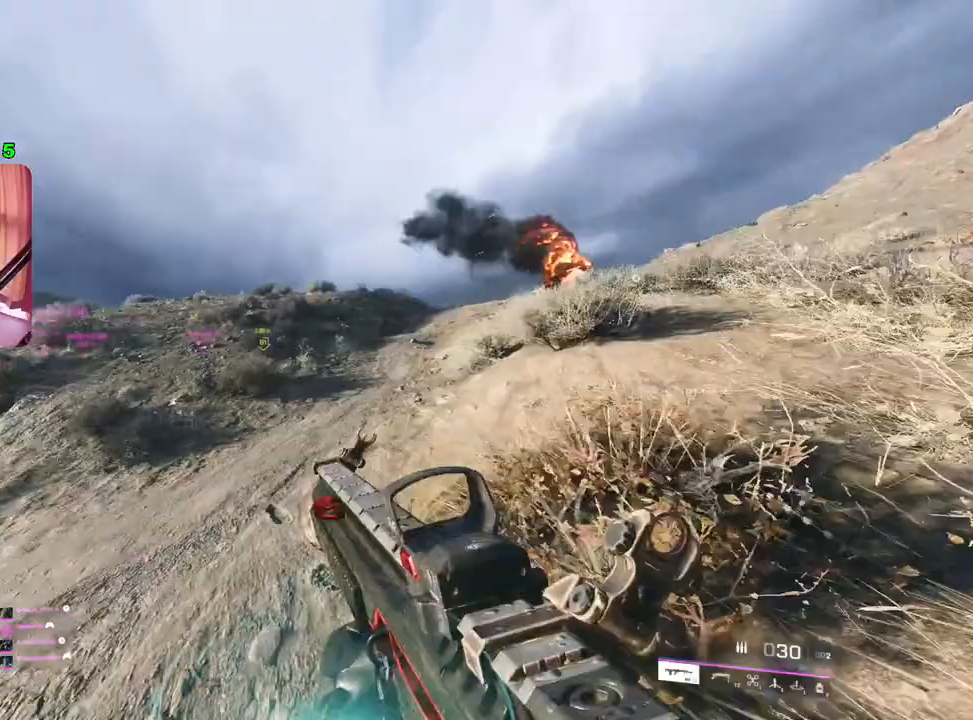
Gameplay with a controller (PlayStation layout); each line is a JSON object with the inputs held at the frame after it. "events" lists button and stick changes between this image and that frame as [ms after this image, input, new state], when the widget could be followed in between.
{"buttons": ["L3"], "left_stick": "up-left", "right_stick": "center", "events": [[33, "right_stick", "center"], [183, "left_stick", "left"], [317, "right_stick", "right"], [350, "left_stick", "up-left"], [467, "right_stick", "center"], [500, "L3", "down"]]}
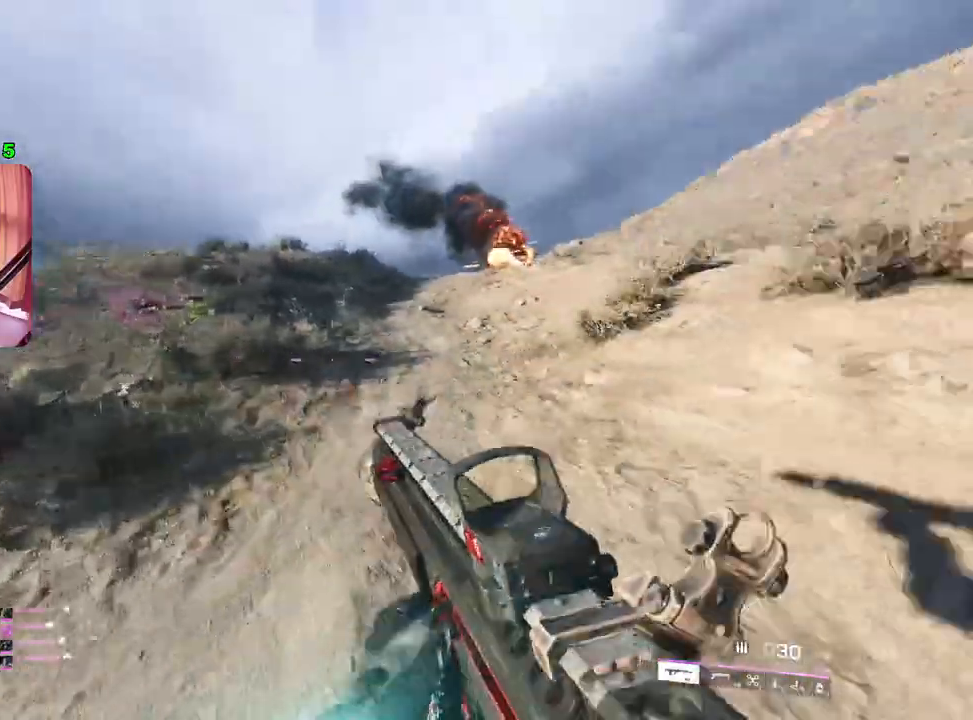
{"buttons": [], "left_stick": "up-left", "right_stick": "center", "events": [[83, "L3", "up"], [83, "left_stick", "up"], [300, "left_stick", "center"], [483, "left_stick", "up-left"]]}
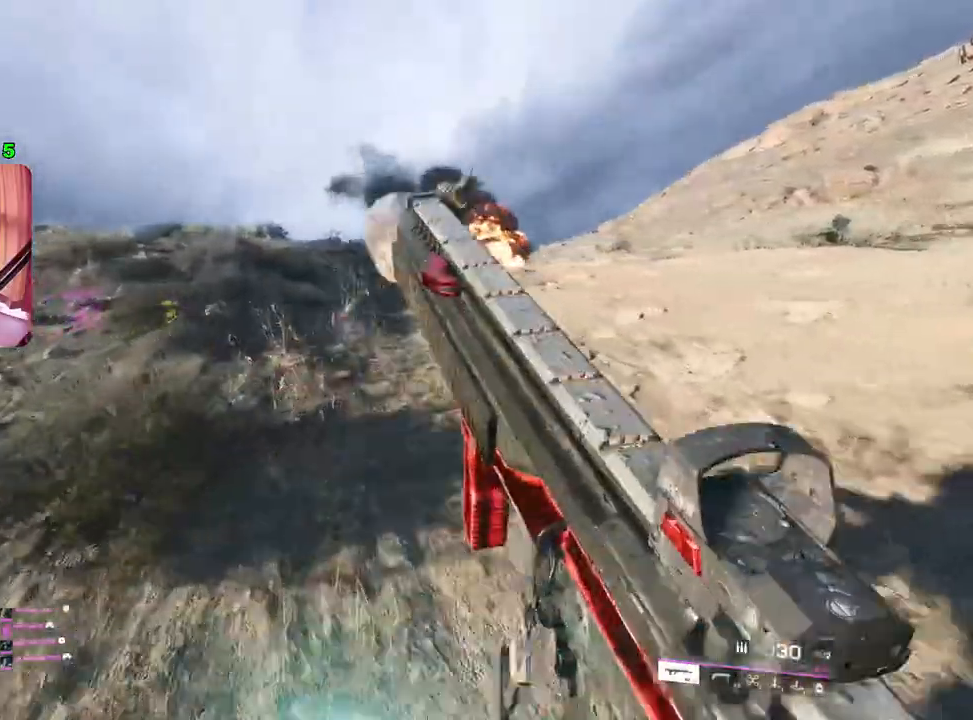
{"buttons": [], "left_stick": "left", "right_stick": "center", "events": [[17, "left_stick", "up"], [383, "left_stick", "left"]]}
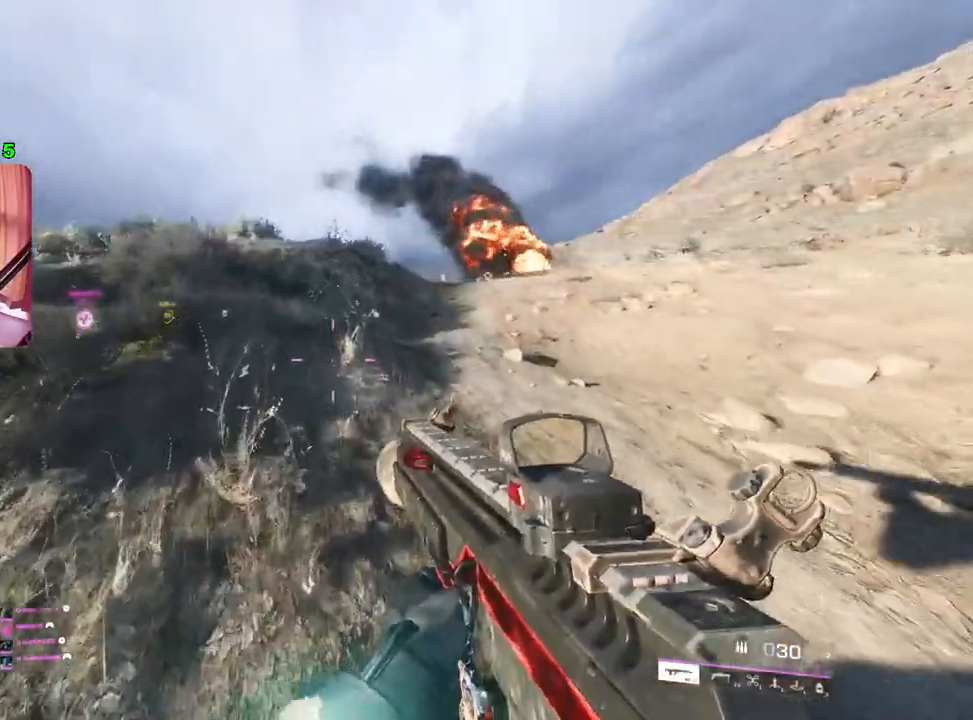
{"buttons": [], "left_stick": "left", "right_stick": "center", "events": []}
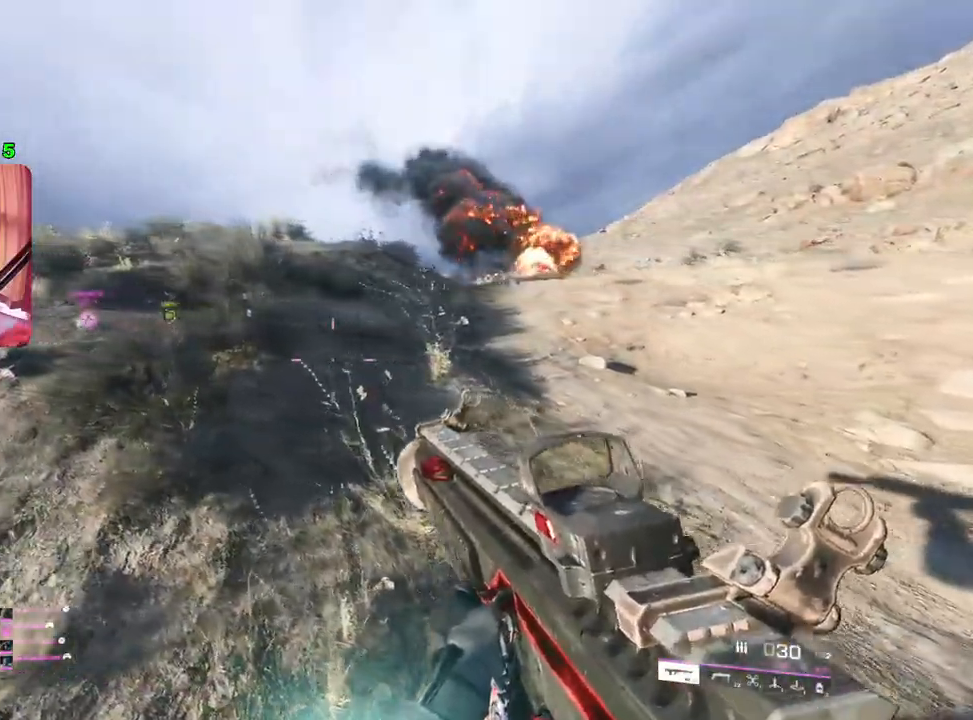
{"buttons": [], "left_stick": "left", "right_stick": "center", "events": []}
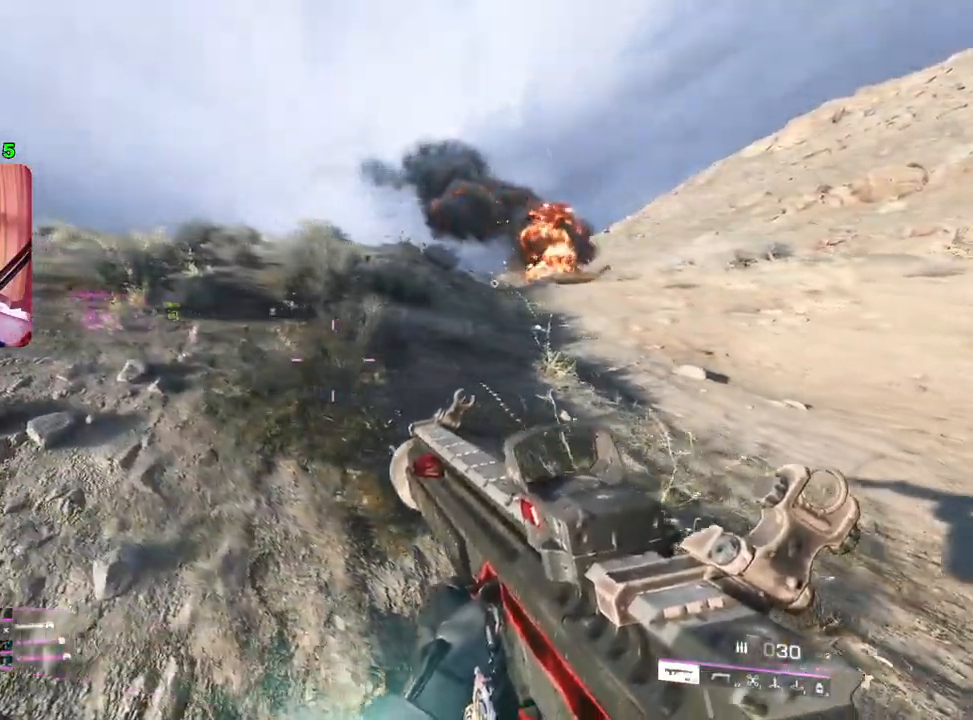
{"buttons": [], "left_stick": "left", "right_stick": "center", "events": []}
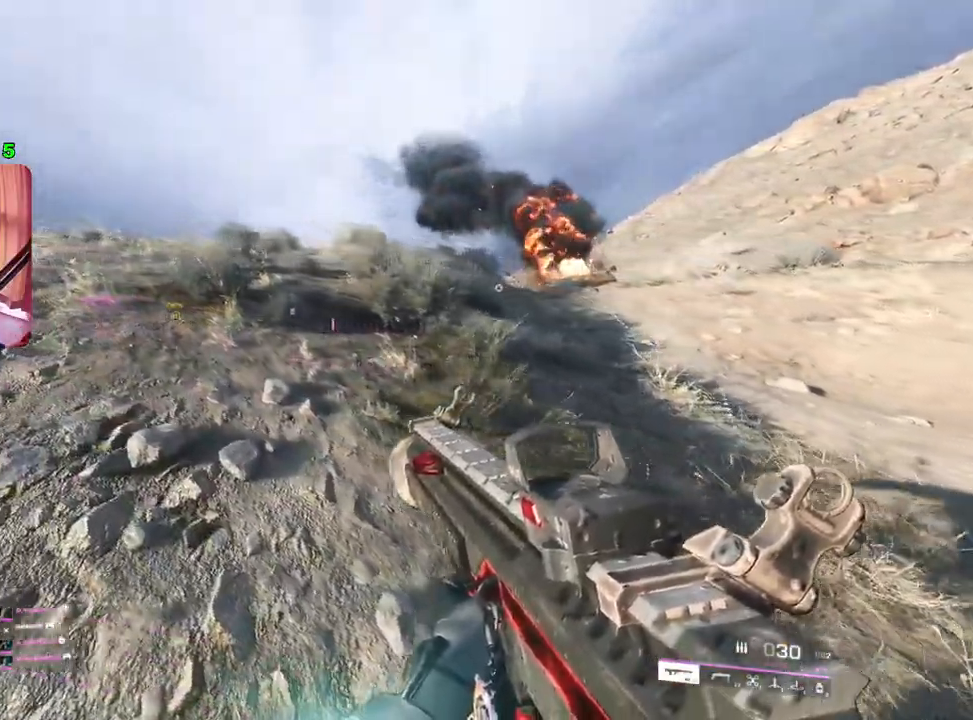
{"buttons": [], "left_stick": "left", "right_stick": "center", "events": []}
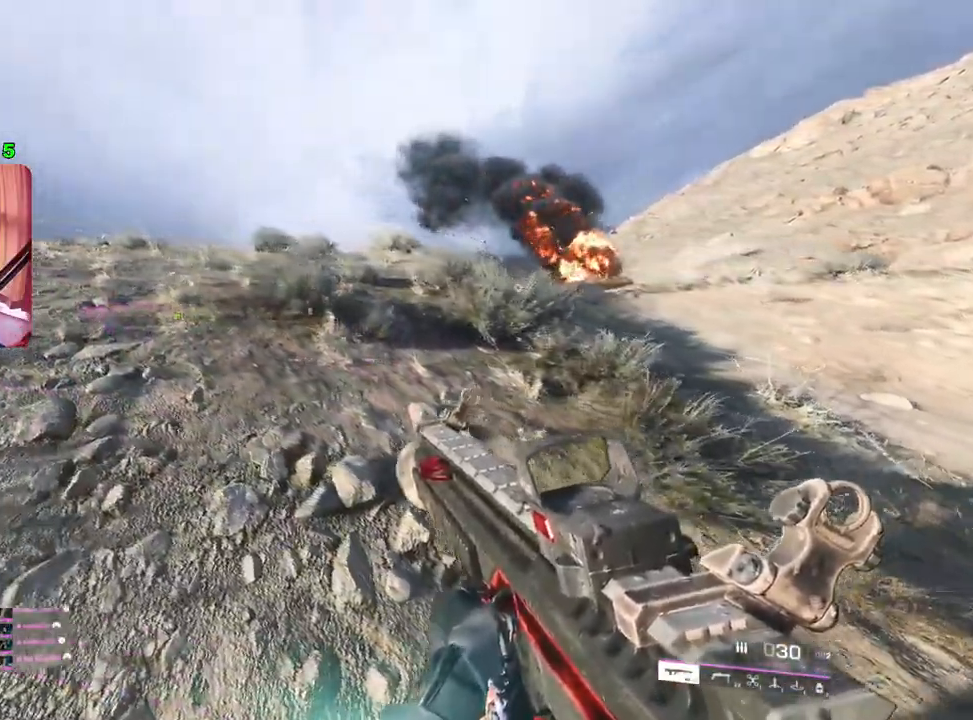
{"buttons": [], "left_stick": "left", "right_stick": "center", "events": []}
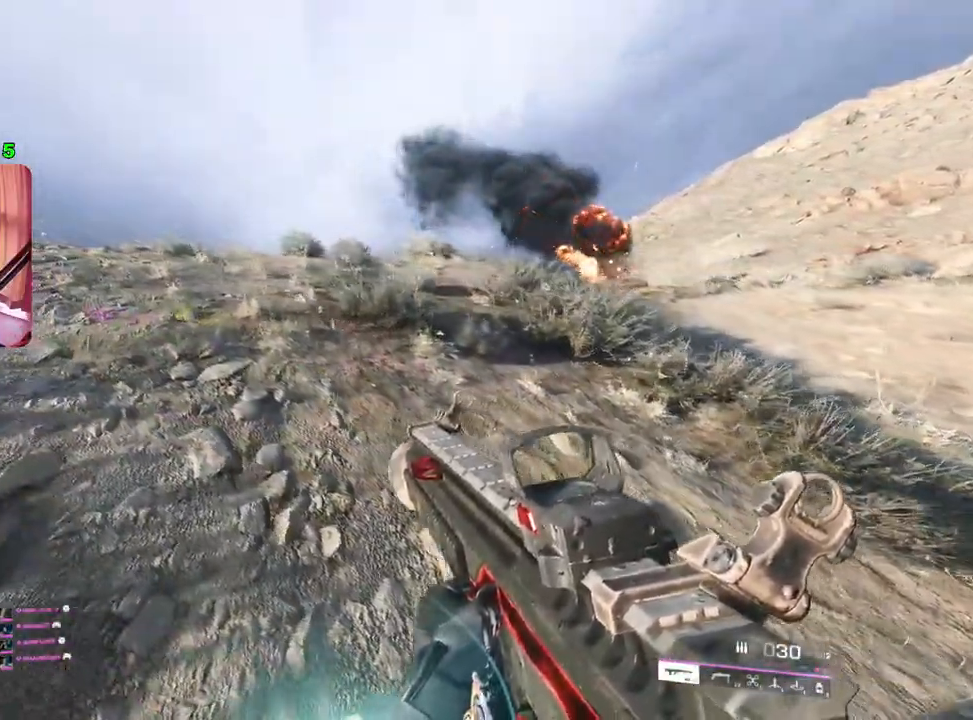
{"buttons": [], "left_stick": "left", "right_stick": "center", "events": []}
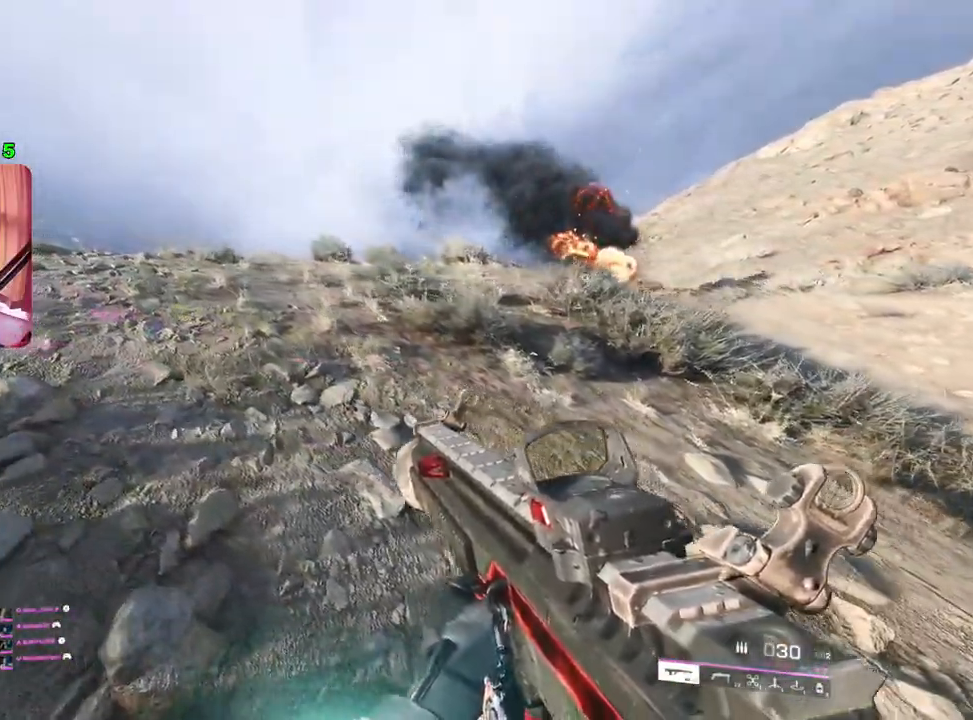
{"buttons": [], "left_stick": "left", "right_stick": "center", "events": []}
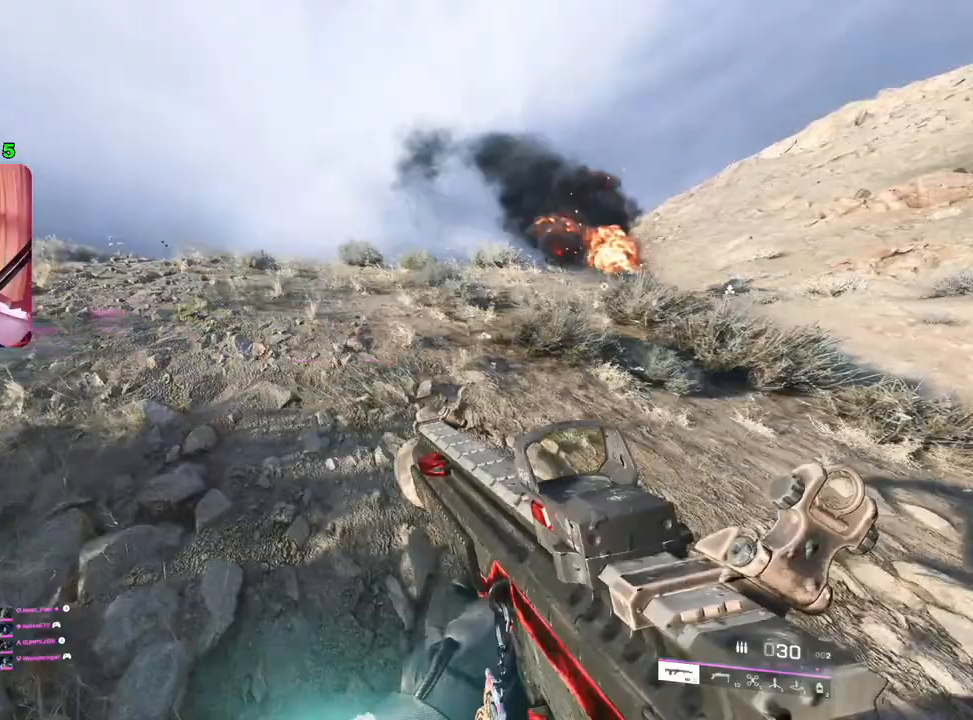
{"buttons": [], "left_stick": "left", "right_stick": "center", "events": []}
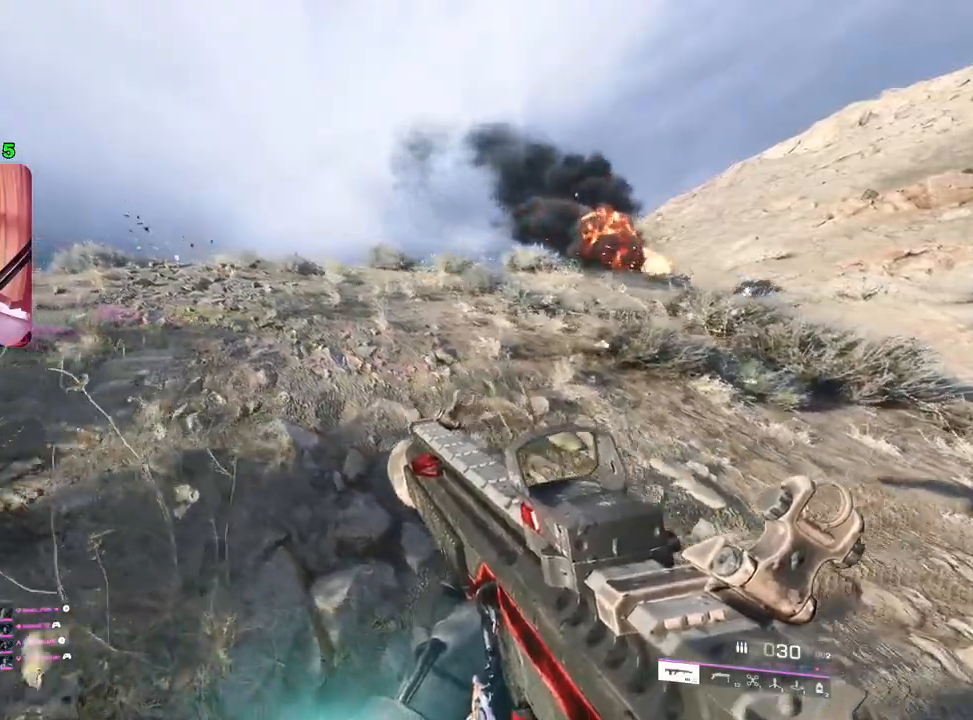
{"buttons": [], "left_stick": "left", "right_stick": "center", "events": []}
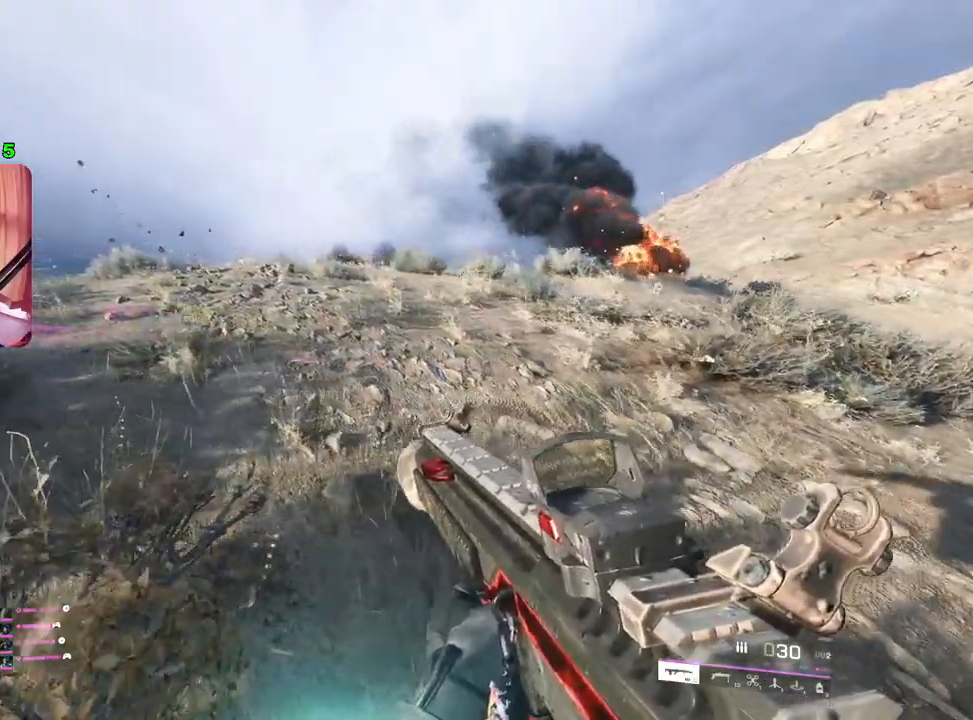
{"buttons": [], "left_stick": "left", "right_stick": "center", "events": []}
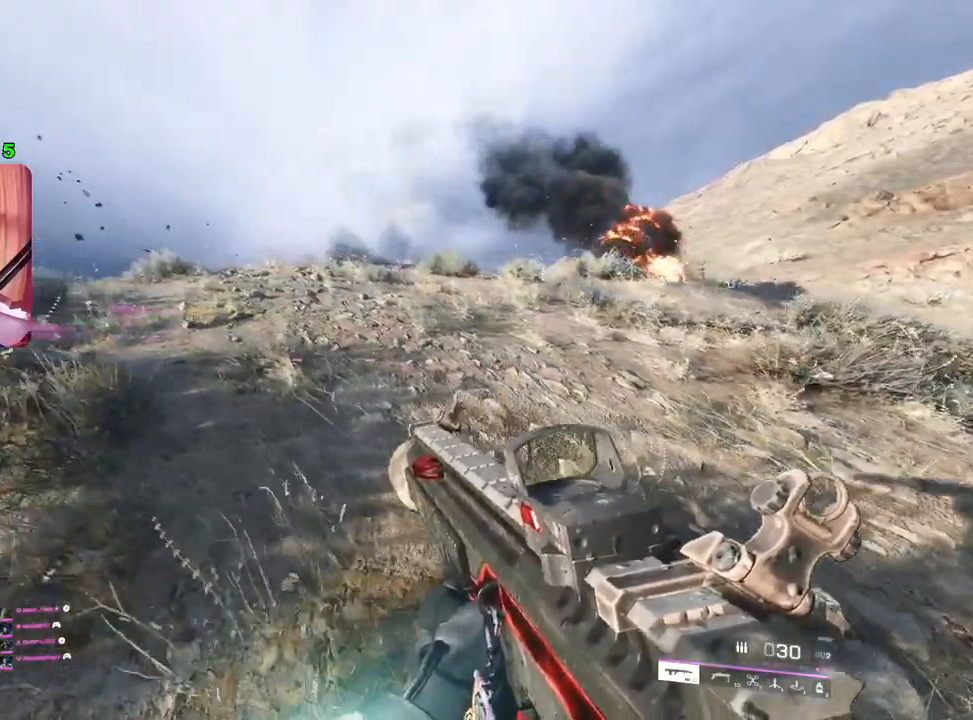
{"buttons": [], "left_stick": "left", "right_stick": "center", "events": []}
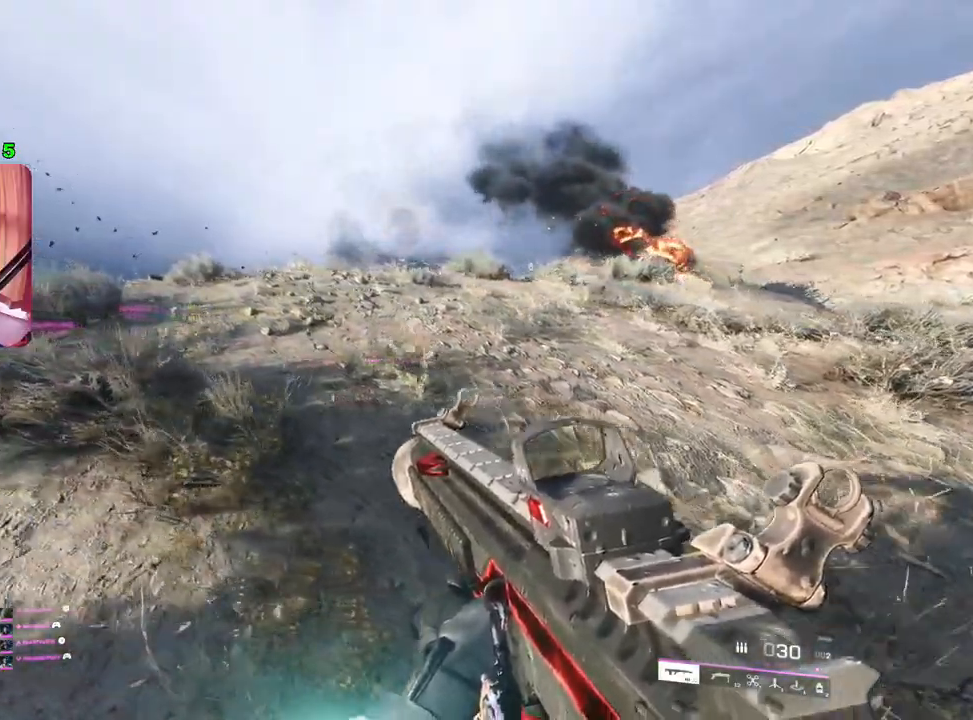
{"buttons": [], "left_stick": "left", "right_stick": "center", "events": []}
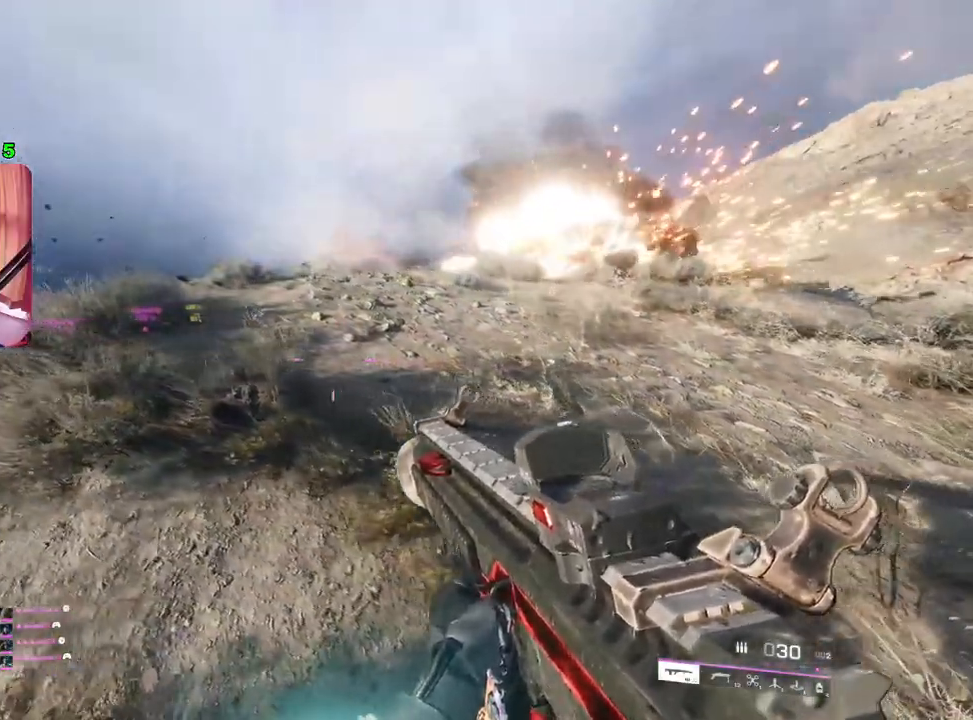
{"buttons": [], "left_stick": "left", "right_stick": "center", "events": []}
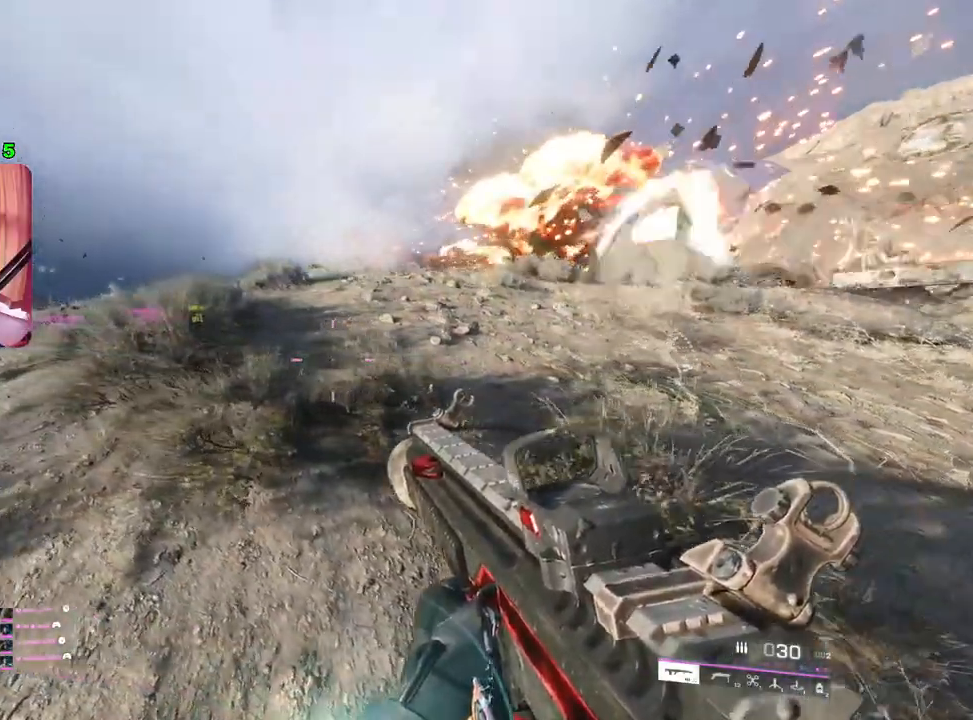
{"buttons": [], "left_stick": "left", "right_stick": "center", "events": []}
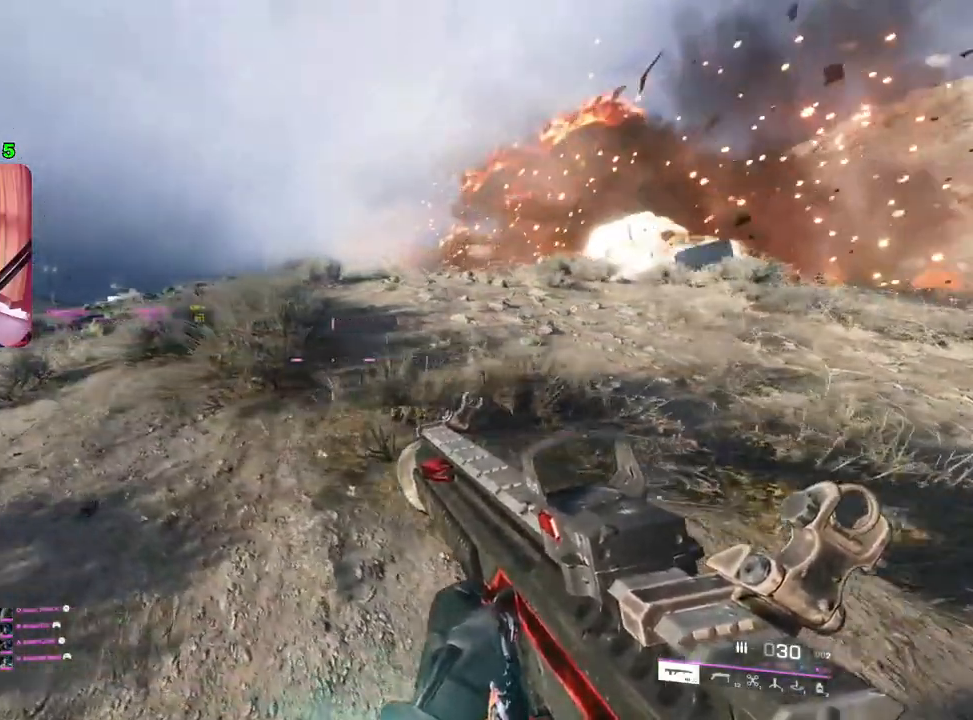
{"buttons": [], "left_stick": "left", "right_stick": "center", "events": []}
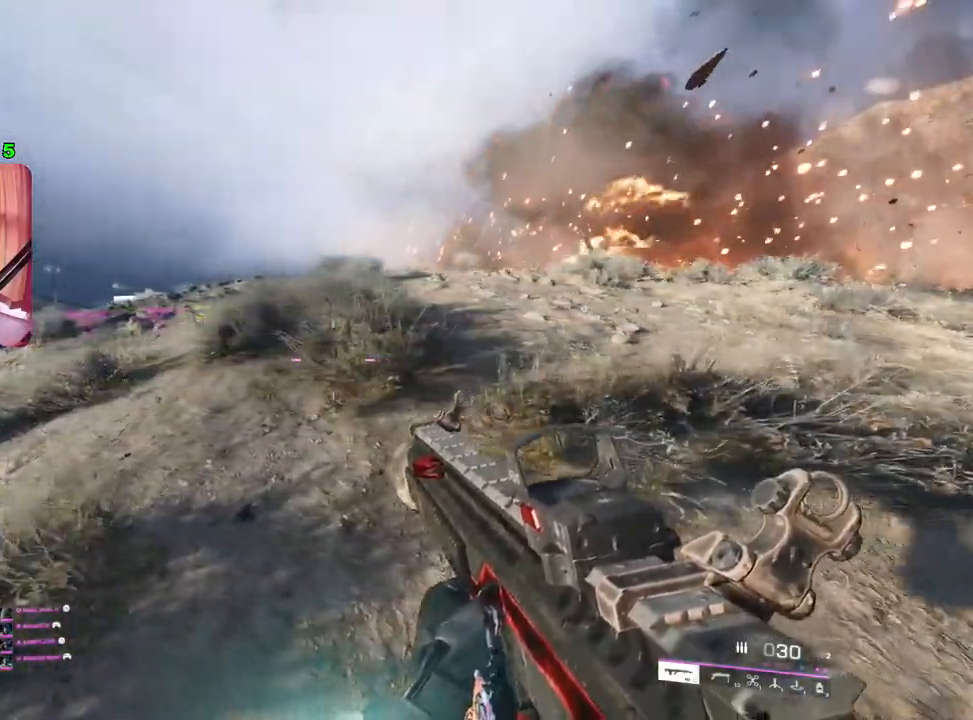
{"buttons": [], "left_stick": "left", "right_stick": "center", "events": []}
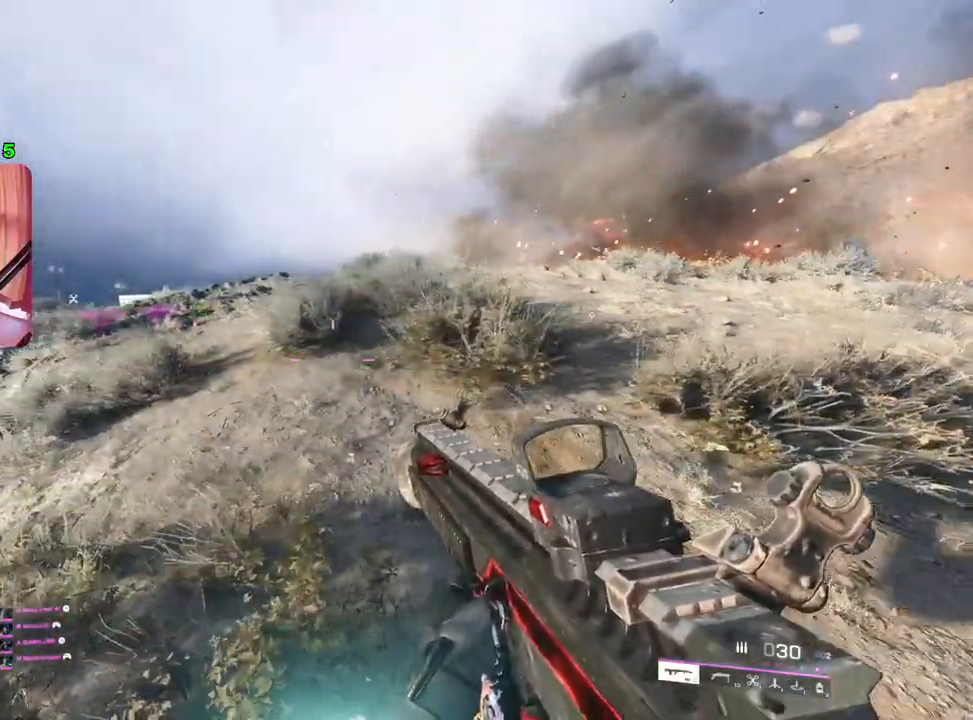
{"buttons": ["L3"], "left_stick": "up", "right_stick": "left", "events": [[350, "left_stick", "up"], [383, "L3", "down"], [483, "right_stick", "left"]]}
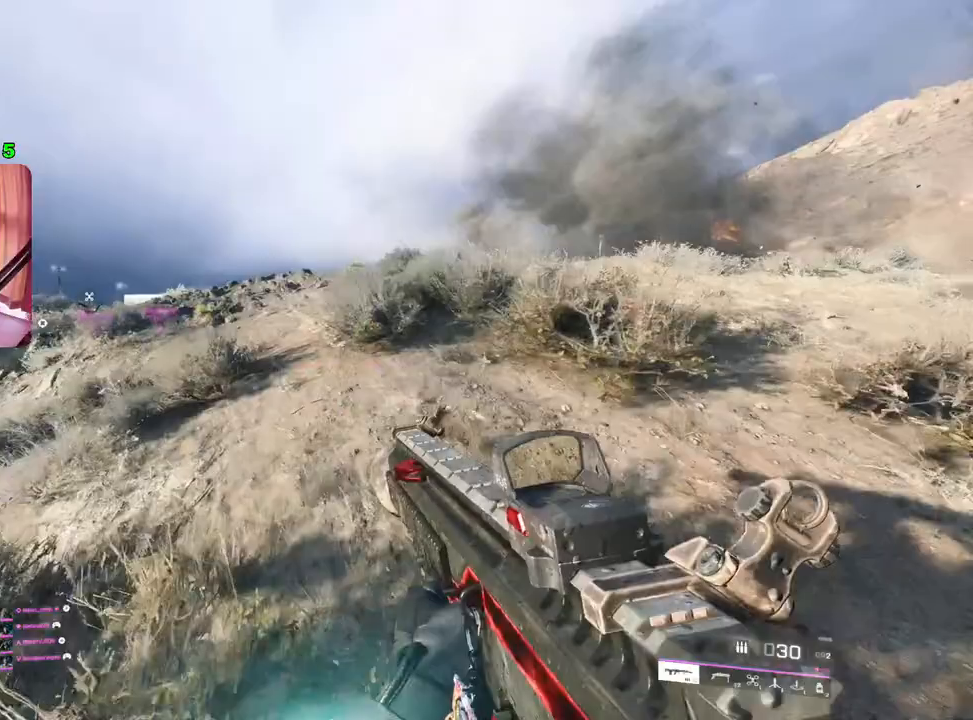
{"buttons": [], "left_stick": "center", "right_stick": "center", "events": [[17, "L3", "up"], [100, "right_stick", "down-right"], [233, "right_stick", "left"], [300, "right_stick", "center"], [383, "left_stick", "center"]]}
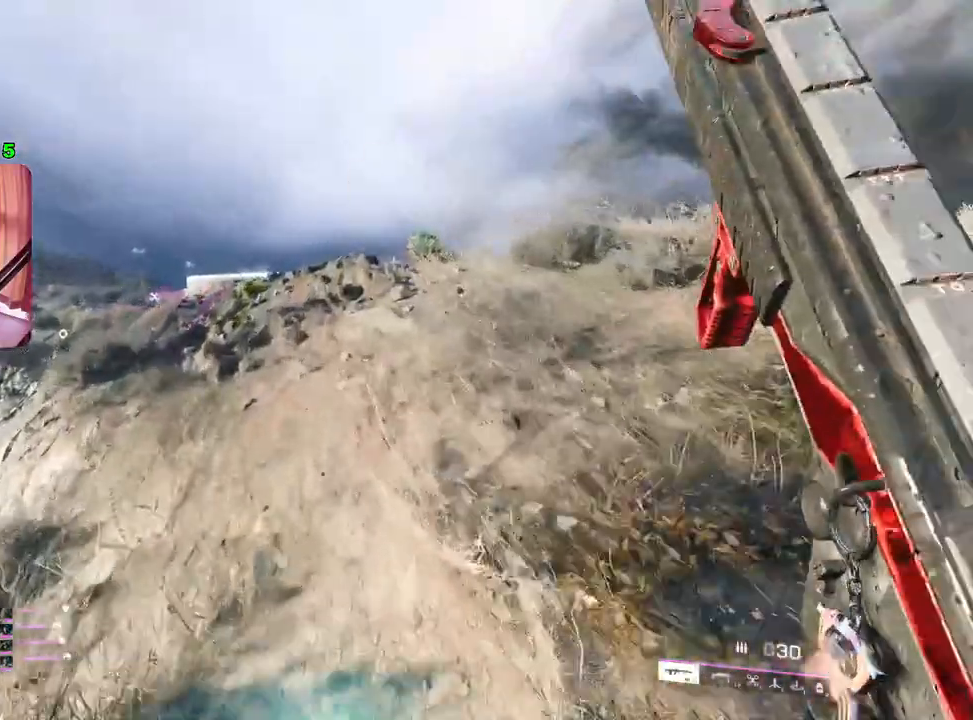
{"buttons": [], "left_stick": "center", "right_stick": "center", "events": [[317, "left_stick", "left"], [367, "left_stick", "center"]]}
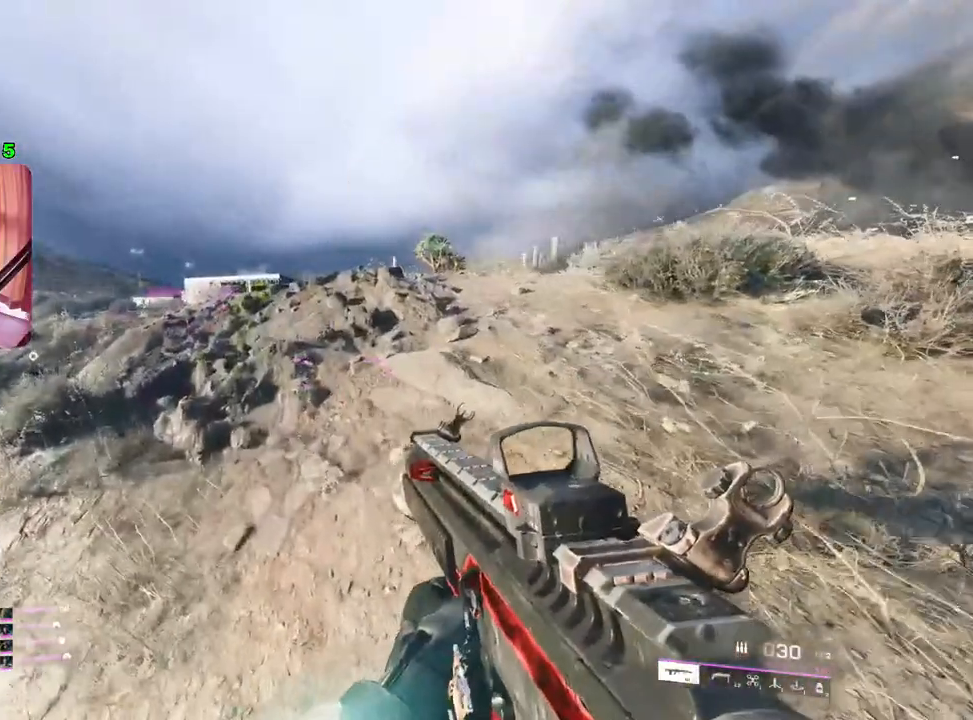
{"buttons": [], "left_stick": "center", "right_stick": "center", "events": []}
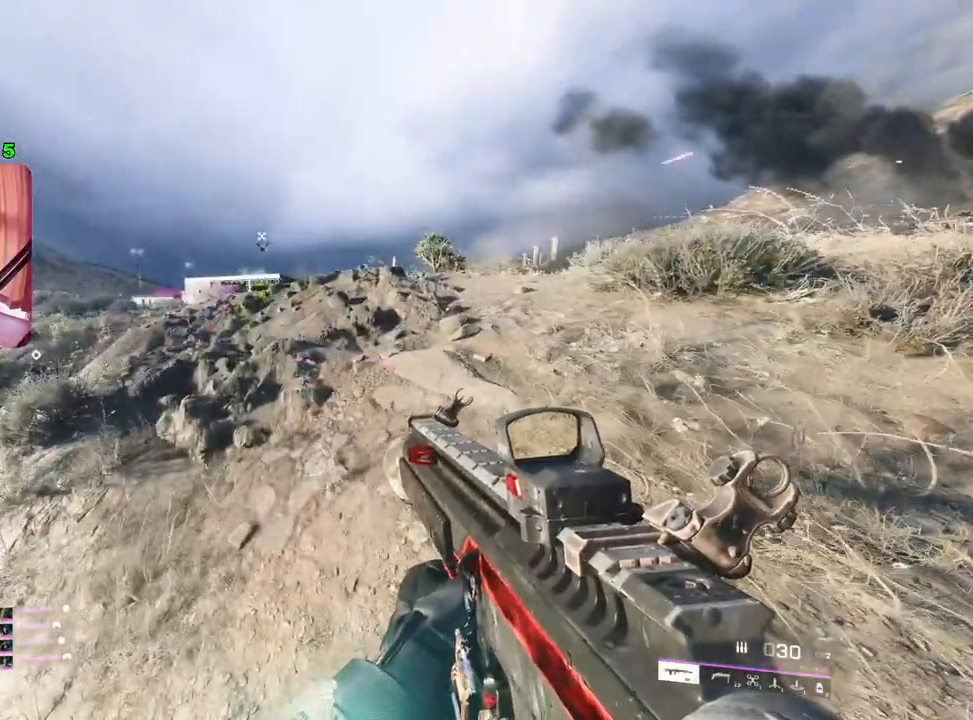
{"buttons": [], "left_stick": "center", "right_stick": "center", "events": [[33, "L3", "down"], [233, "L3", "up"]]}
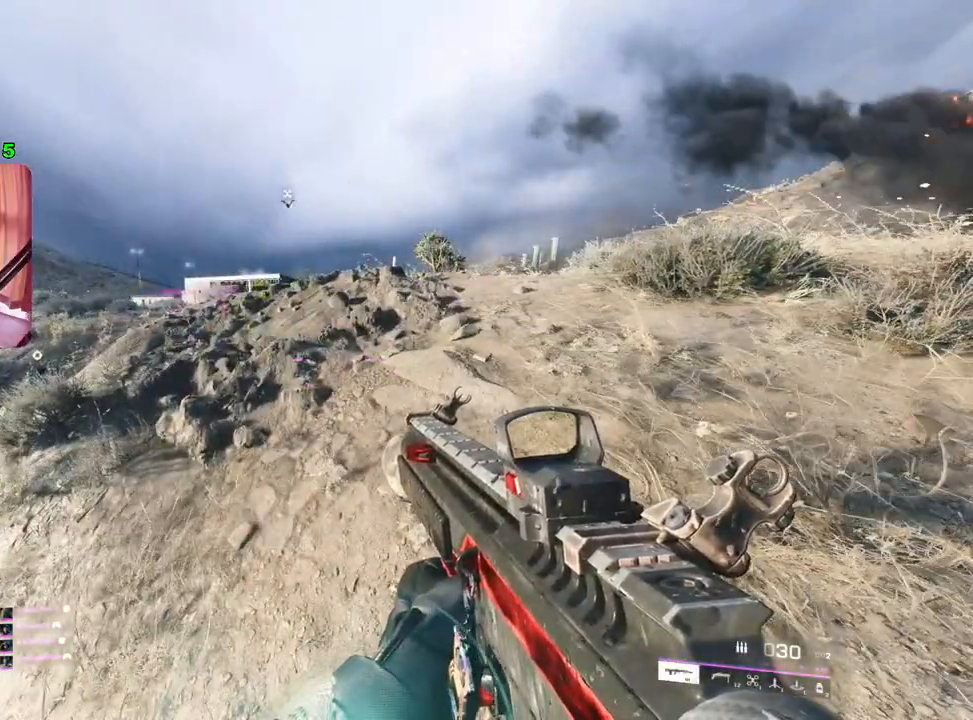
{"buttons": [], "left_stick": "center", "right_stick": "center", "events": []}
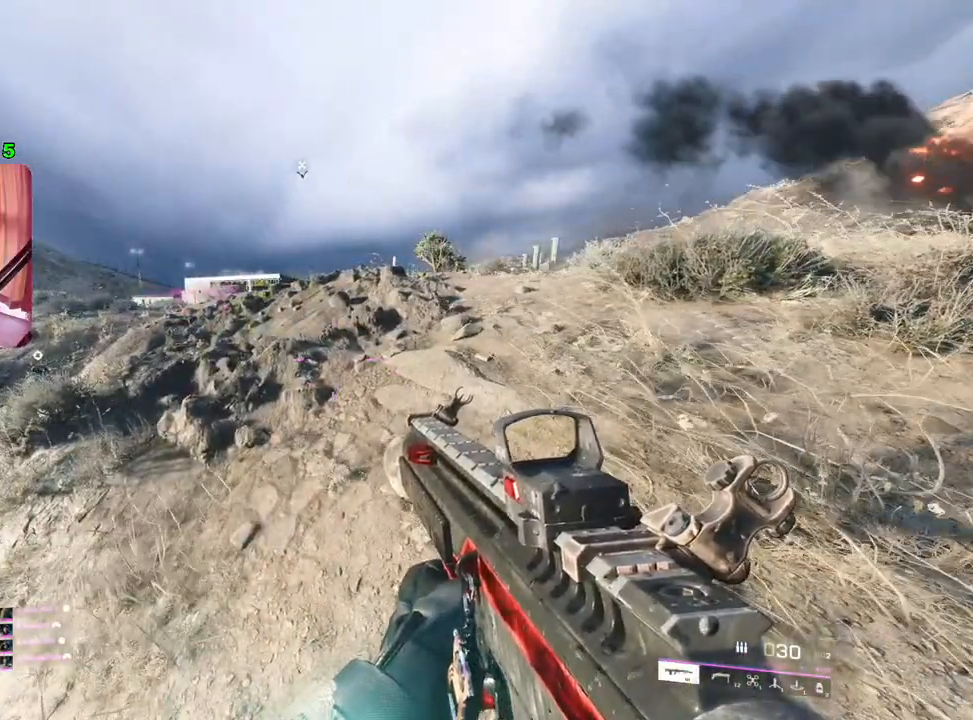
{"buttons": [], "left_stick": "center", "right_stick": "center", "events": []}
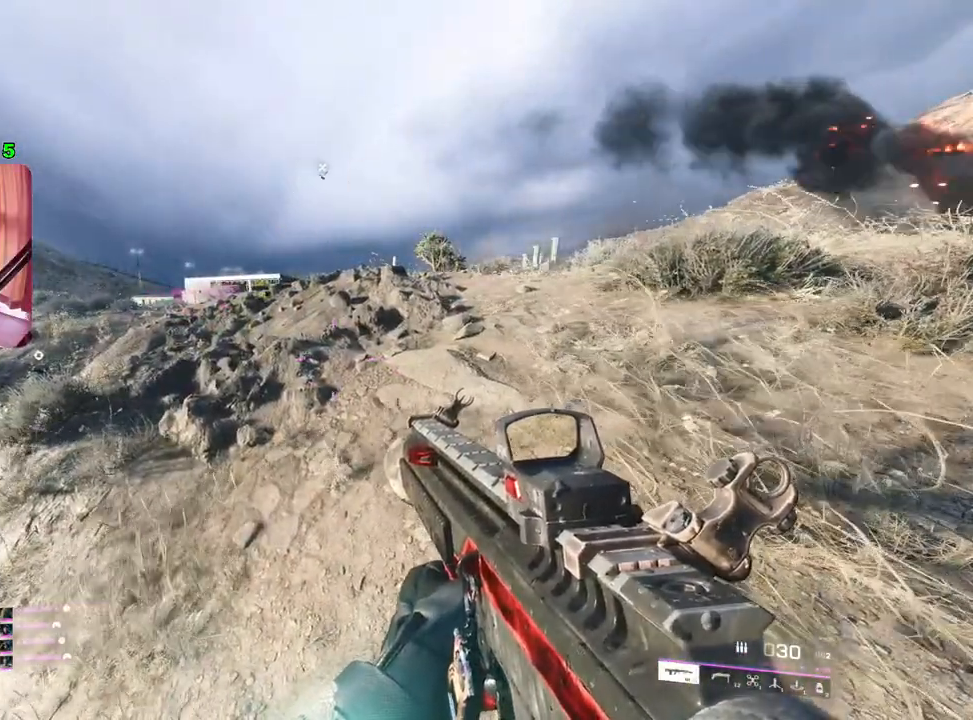
{"buttons": [], "left_stick": "center", "right_stick": "center", "events": []}
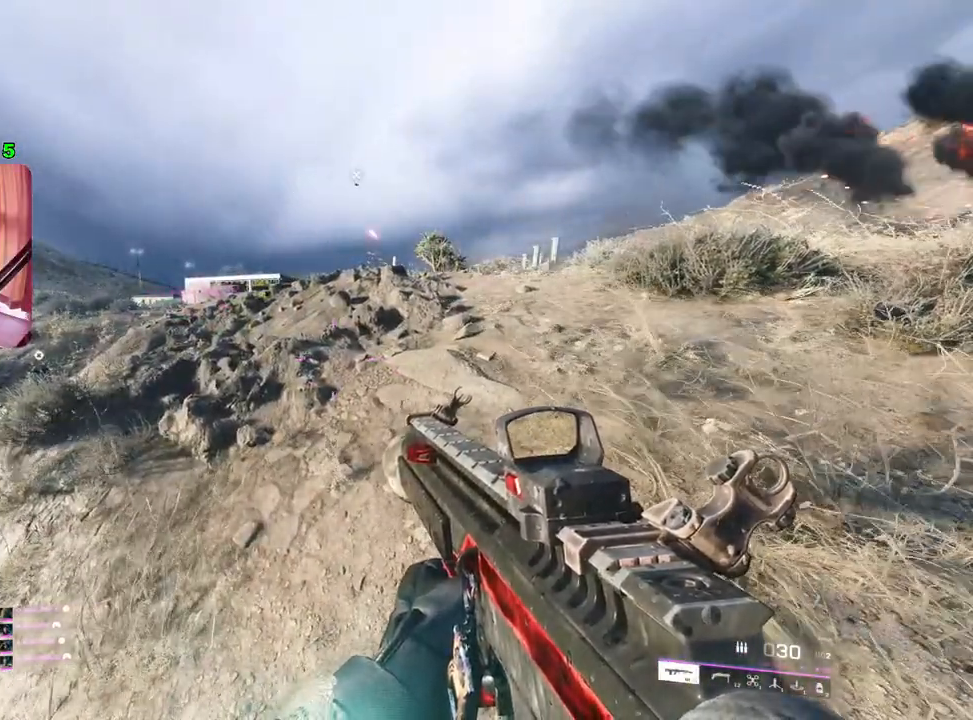
{"buttons": [], "left_stick": "center", "right_stick": "center", "events": [[233, "left_stick", "left"], [483, "left_stick", "center"]]}
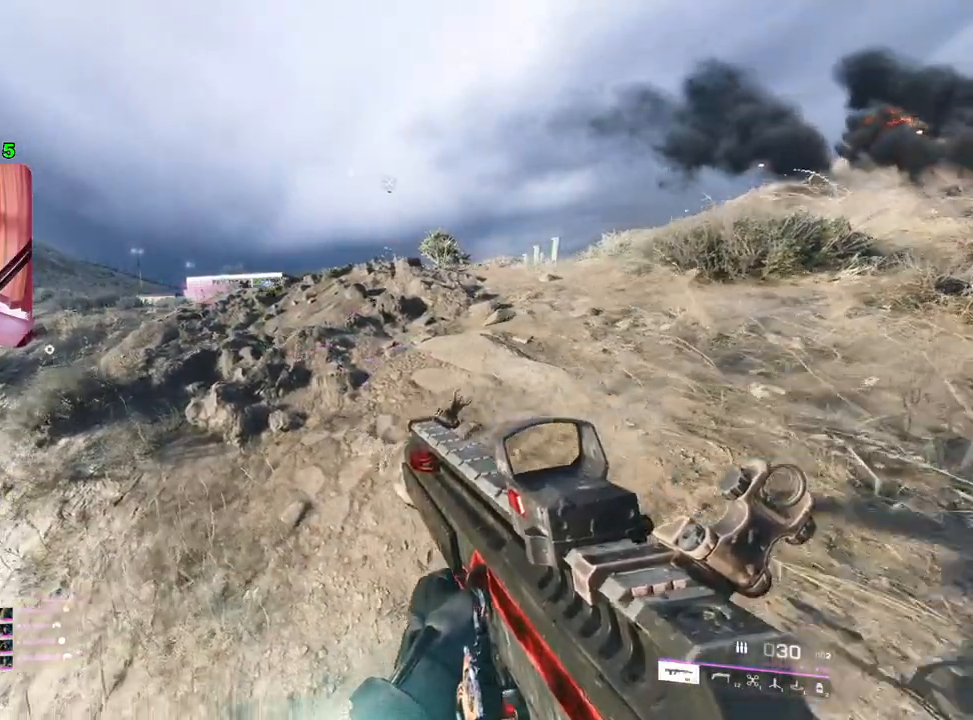
{"buttons": [], "left_stick": "center", "right_stick": "center", "events": [[317, "L3", "down"], [333, "left_stick", "up-right"], [467, "L3", "up"], [467, "left_stick", "center"]]}
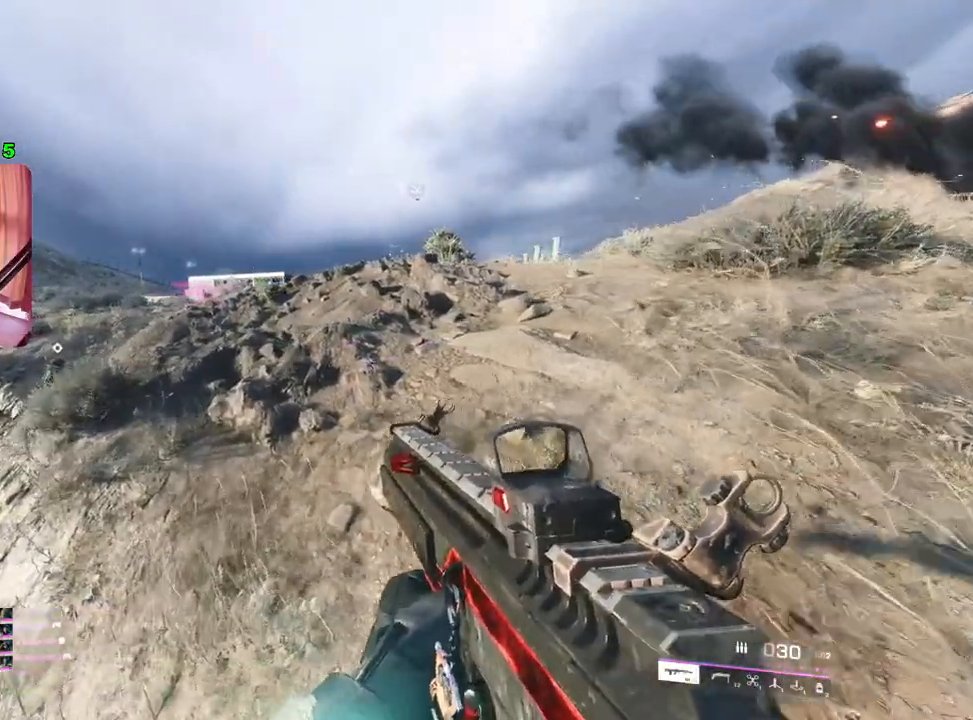
{"buttons": [], "left_stick": "center", "right_stick": "center", "events": [[50, "L3", "down"], [67, "left_stick", "up-right"], [167, "left_stick", "center"], [183, "L3", "up"], [233, "left_stick", "up-right"], [267, "L3", "down"], [350, "left_stick", "down-right"], [383, "L3", "up"], [417, "left_stick", "center"]]}